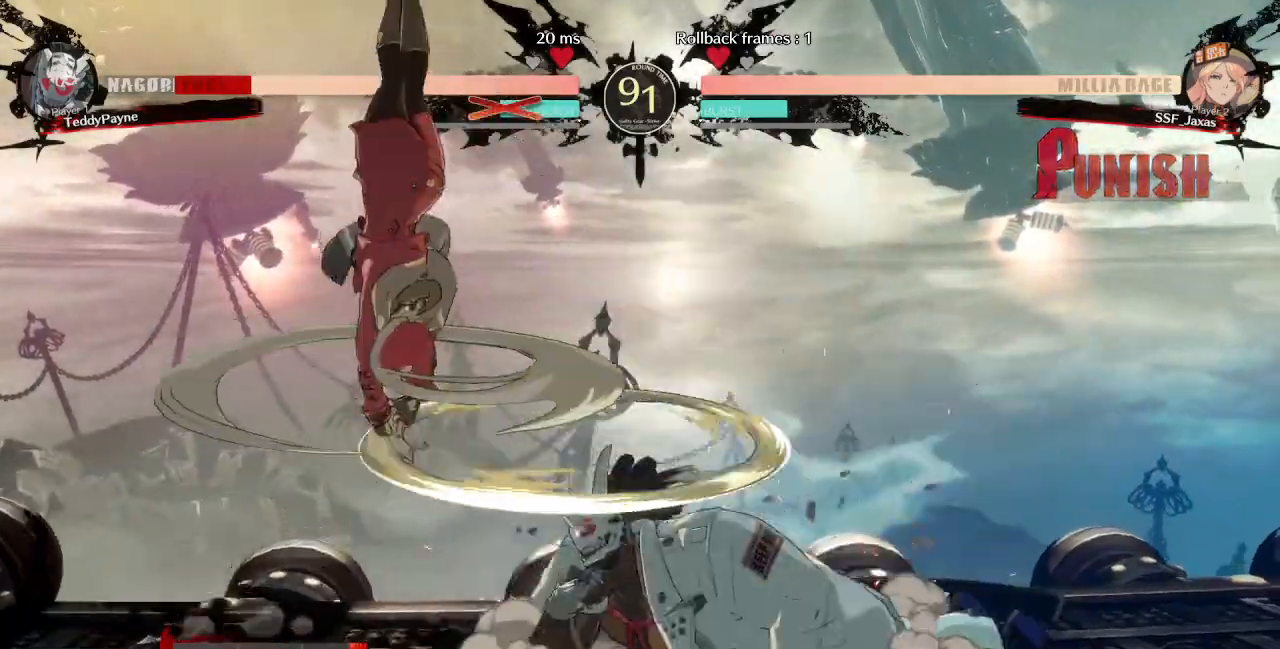
Gameplay with a controller (arcade stick); each line is a JSON object with the inputs held at the frame after it (dt_ms = milliseconds from this image to that frame). "events" lists button and stick changes between this image and that frame as [ms after this image, input, new state], when the widget could be followed in between. Not read: L3 R3 START other_buttons.
{"dt_ms": 500, "buttons": ["L1"], "events": [[150, "DPAD_LEFT", "up"], [500, "L1", "down"]]}
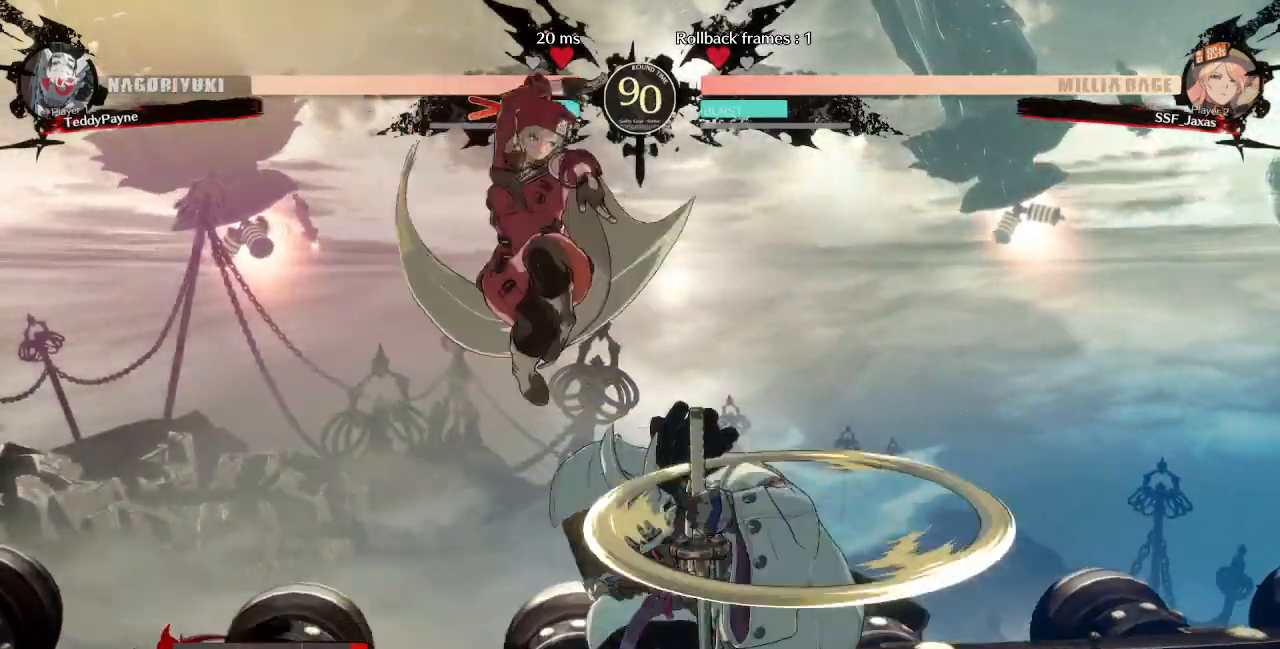
{"dt_ms": 500, "buttons": ["DPAD_LEFT"]}
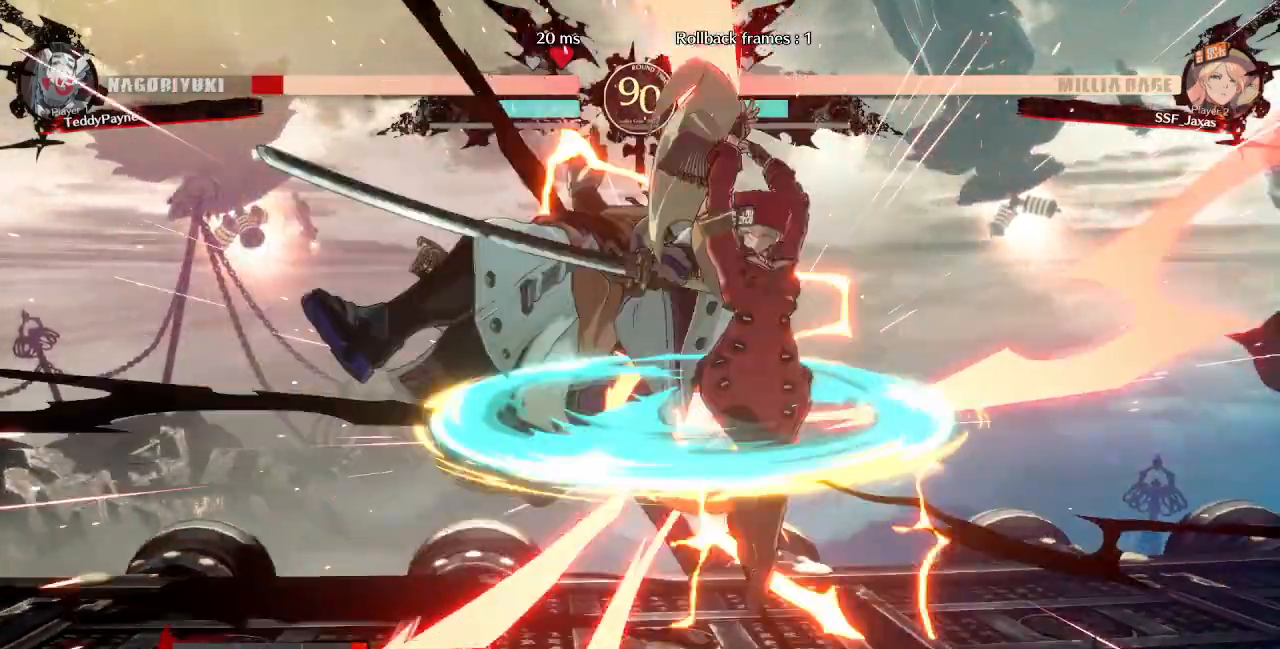
{"dt_ms": 500, "buttons": ["TRIANGLE"], "events": [[350, "DPAD_LEFT", "up"], [400, "TRIANGLE", "down"]]}
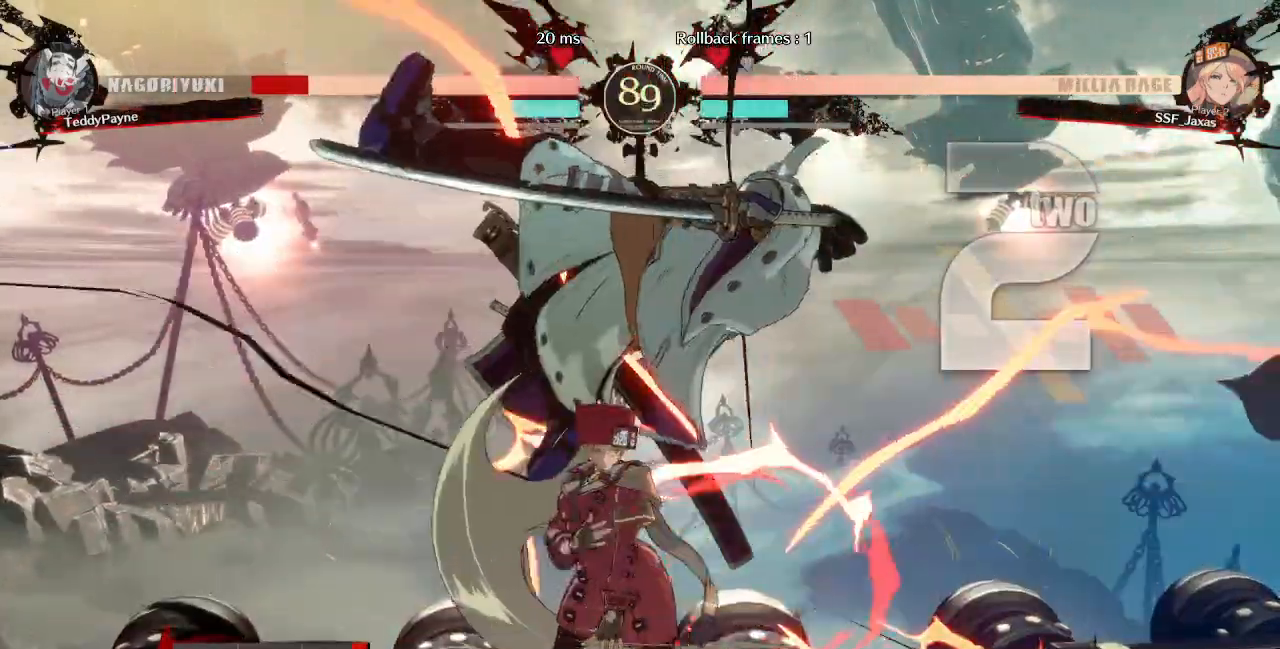
{"dt_ms": 500, "buttons": []}
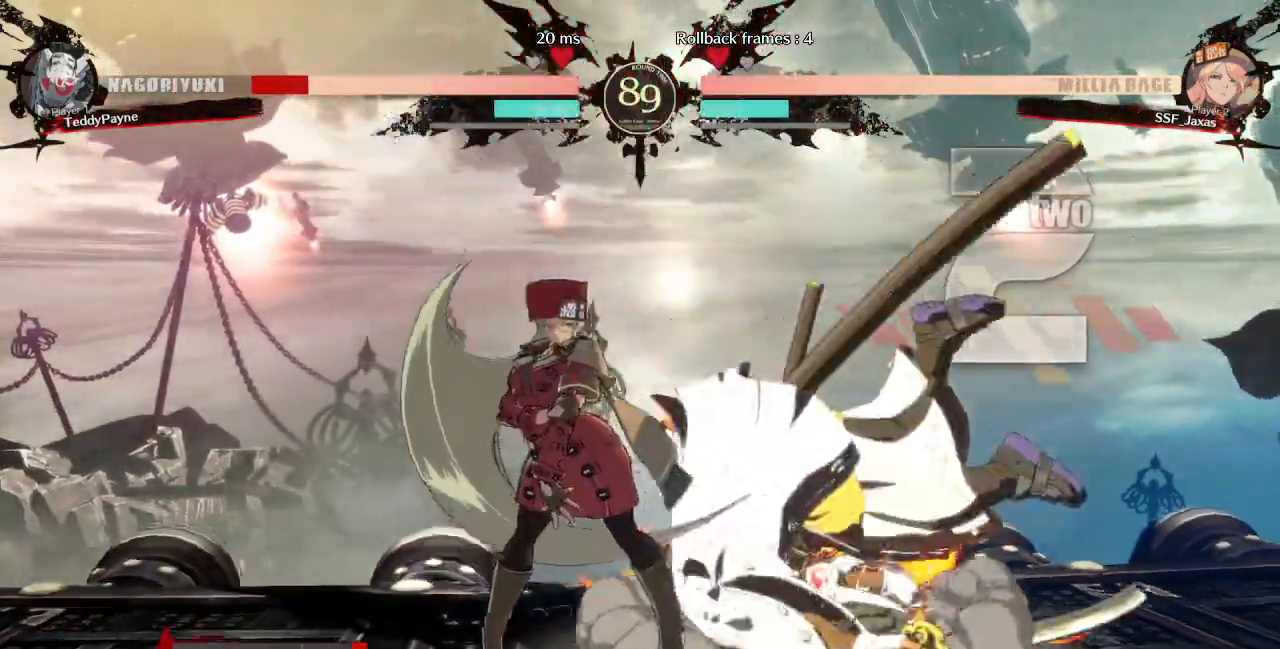
{"dt_ms": 500, "buttons": []}
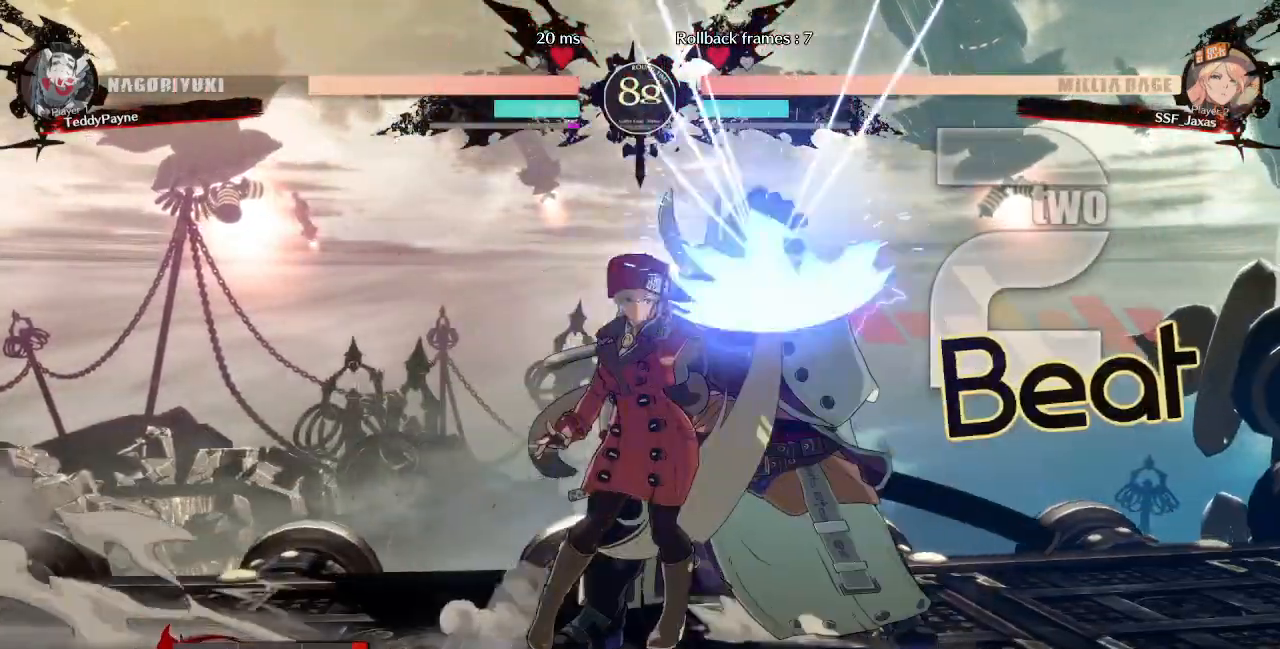
{"dt_ms": 500, "buttons": ["DPAD_DOWN"], "events": [[483, "DPAD_DOWN", "down"]]}
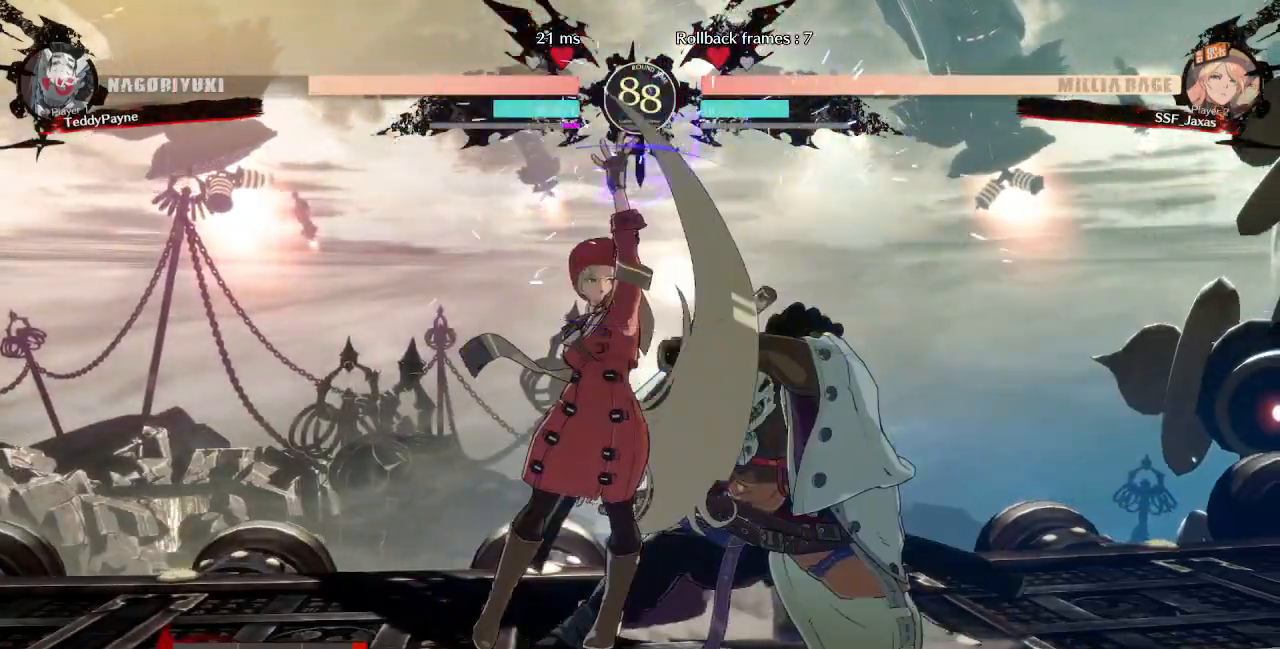
{"dt_ms": 500, "buttons": [], "events": [[150, "TRIANGLE", "down"], [283, "DPAD_DOWN", "up"], [317, "TRIANGLE", "up"]]}
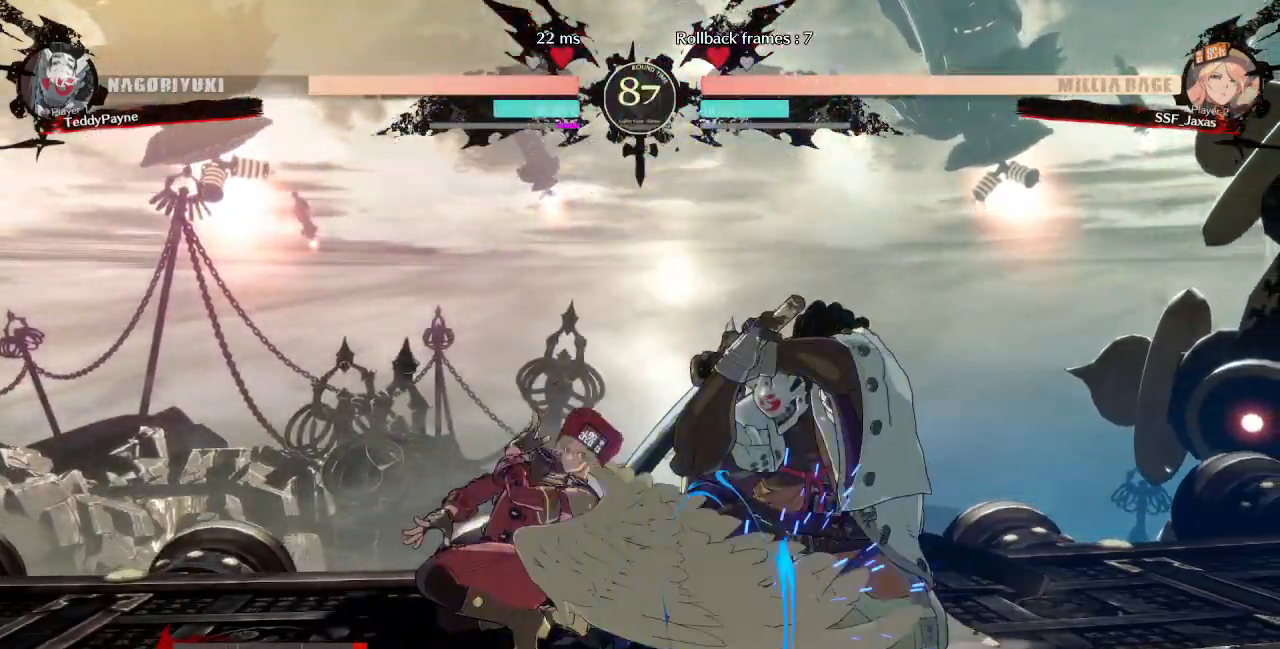
{"dt_ms": 500, "buttons": [], "events": [[167, "R1", "down"], [383, "R1", "up"]]}
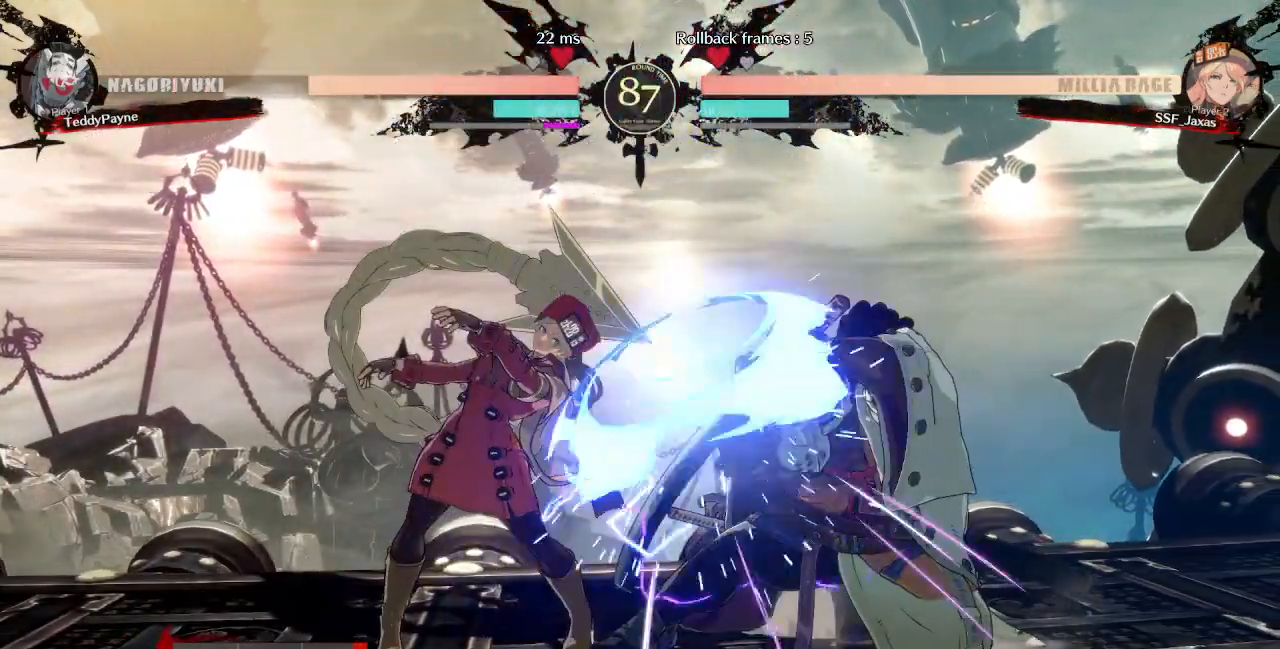
{"dt_ms": 500, "buttons": ["L1", "DPAD_RIGHT"]}
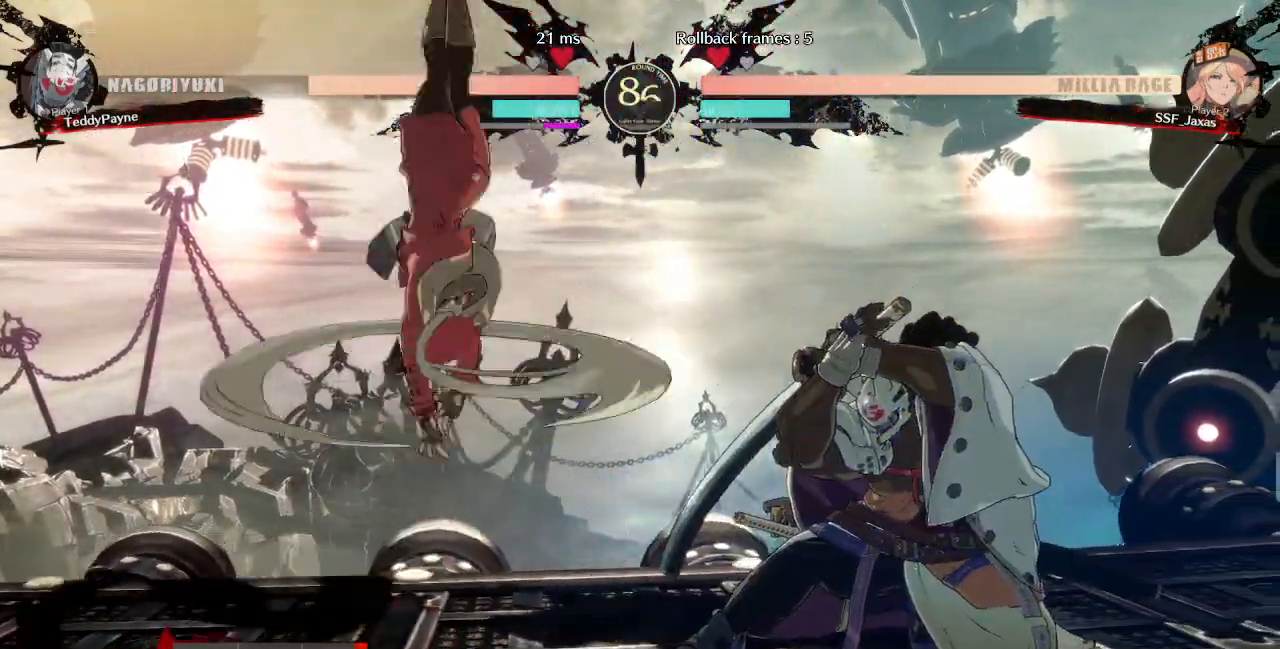
{"dt_ms": 500, "buttons": [], "events": [[50, "CIRCLE", "down"], [383, "L1", "up"], [417, "CIRCLE", "up"], [450, "DPAD_RIGHT", "up"]]}
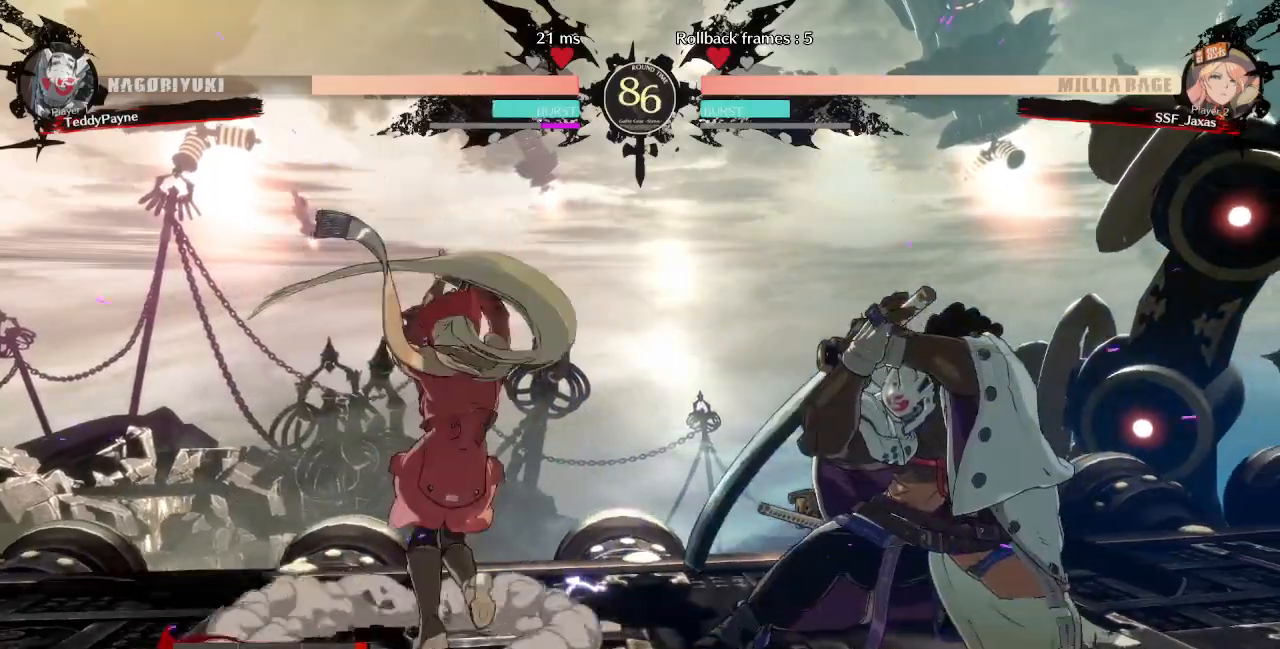
{"dt_ms": 500, "buttons": ["DPAD_RIGHT"], "events": [[17, "DPAD_LEFT", "down"], [100, "DPAD_LEFT", "up"], [150, "DPAD_LEFT", "down"], [417, "DPAD_LEFT", "up"], [417, "DPAD_RIGHT", "down"]]}
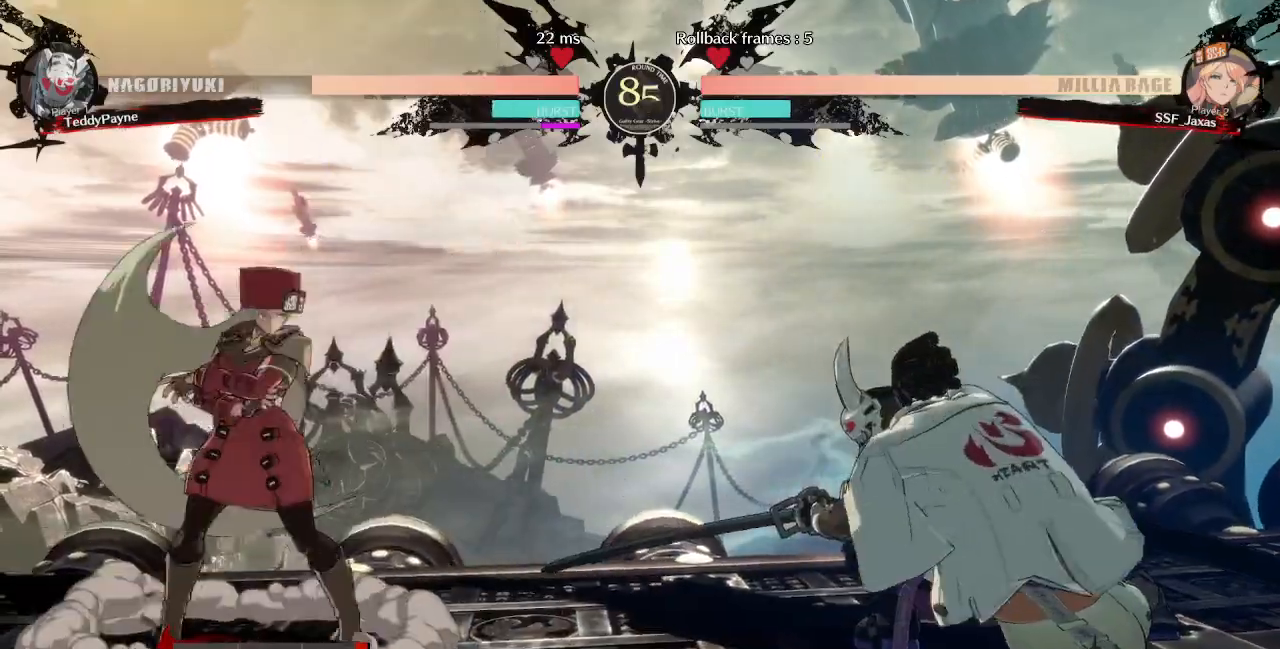
{"dt_ms": 500, "buttons": ["L1", "DPAD_UP", "DPAD_RIGHT"], "events": [[183, "DPAD_RIGHT", "up"], [200, "DPAD_LEFT", "down"], [400, "DPAD_LEFT", "up"], [400, "DPAD_RIGHT", "down"], [400, "DPAD_UP", "down"], [483, "L1", "down"]]}
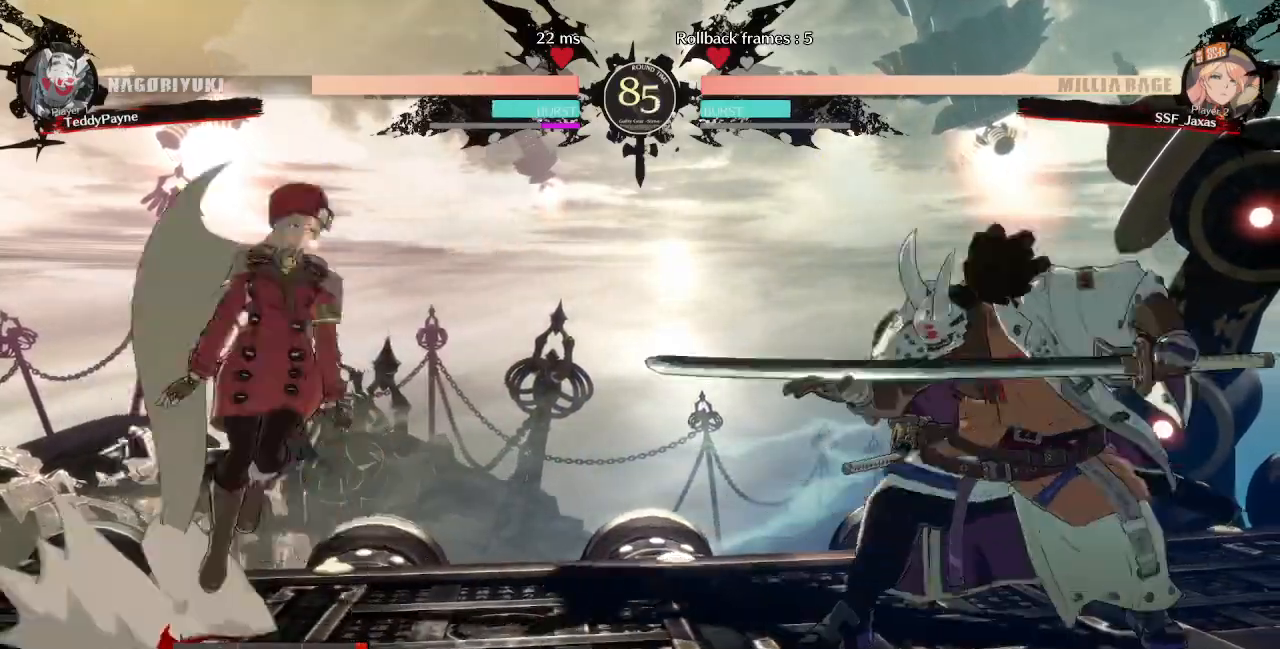
{"dt_ms": 500, "buttons": ["TRIANGLE", "DPAD_LEFT"], "events": [[33, "DPAD_RIGHT", "up"], [33, "DPAD_UP", "up"], [67, "L1", "up"], [100, "DPAD_LEFT", "down"], [383, "TRIANGLE", "down"]]}
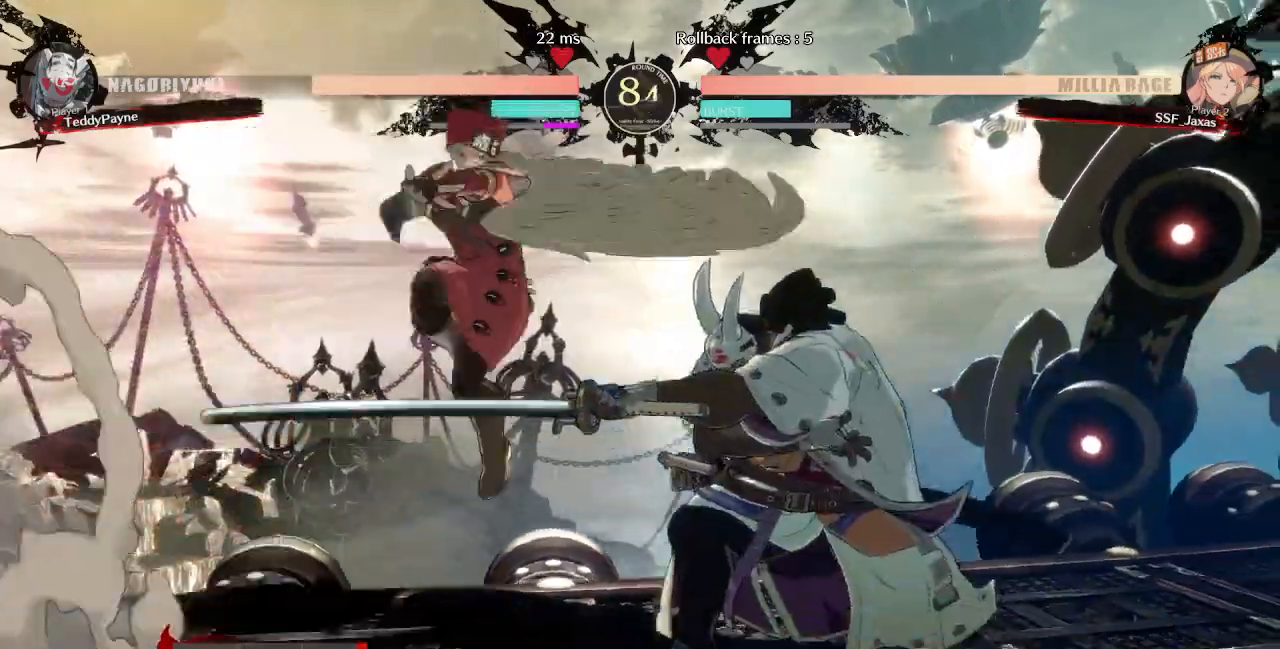
{"dt_ms": 500, "buttons": [], "events": [[33, "TRIANGLE", "up"], [67, "DPAD_LEFT", "up"], [117, "L1", "down"], [367, "L1", "up"]]}
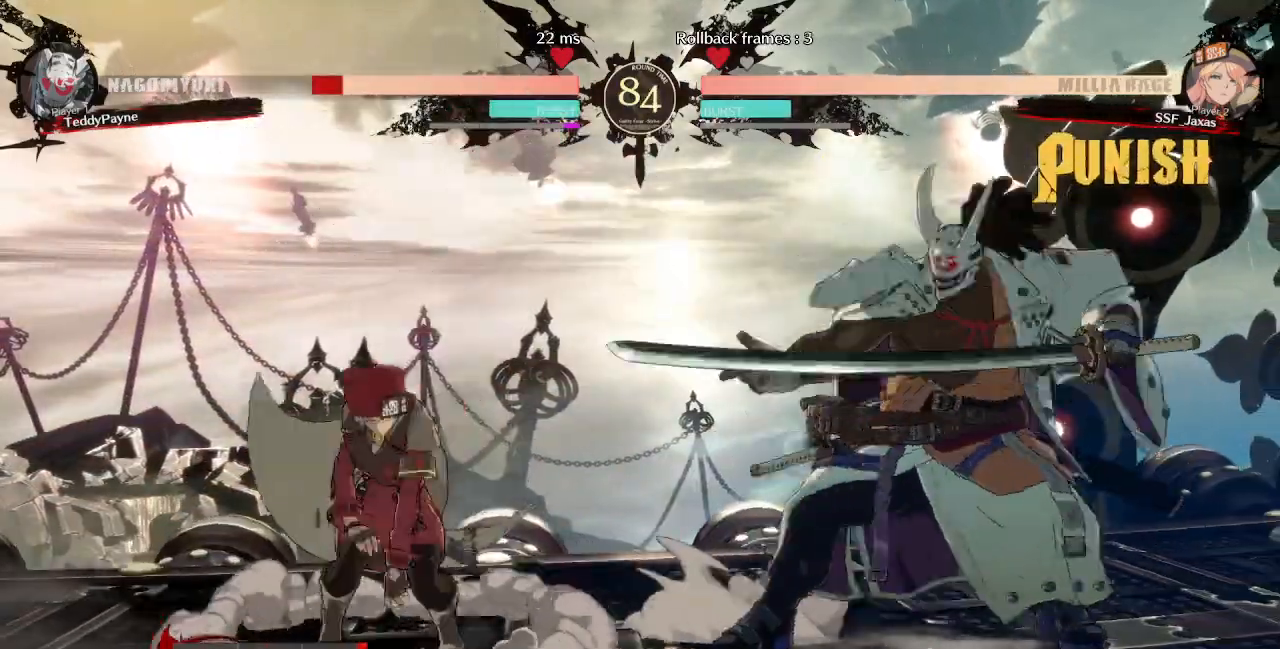
{"dt_ms": 500, "buttons": ["DPAD_LEFT"], "events": [[200, "DPAD_RIGHT", "down"], [233, "DPAD_RIGHT", "up"], [317, "DPAD_LEFT", "down"], [383, "DPAD_LEFT", "up"], [450, "DPAD_LEFT", "down"]]}
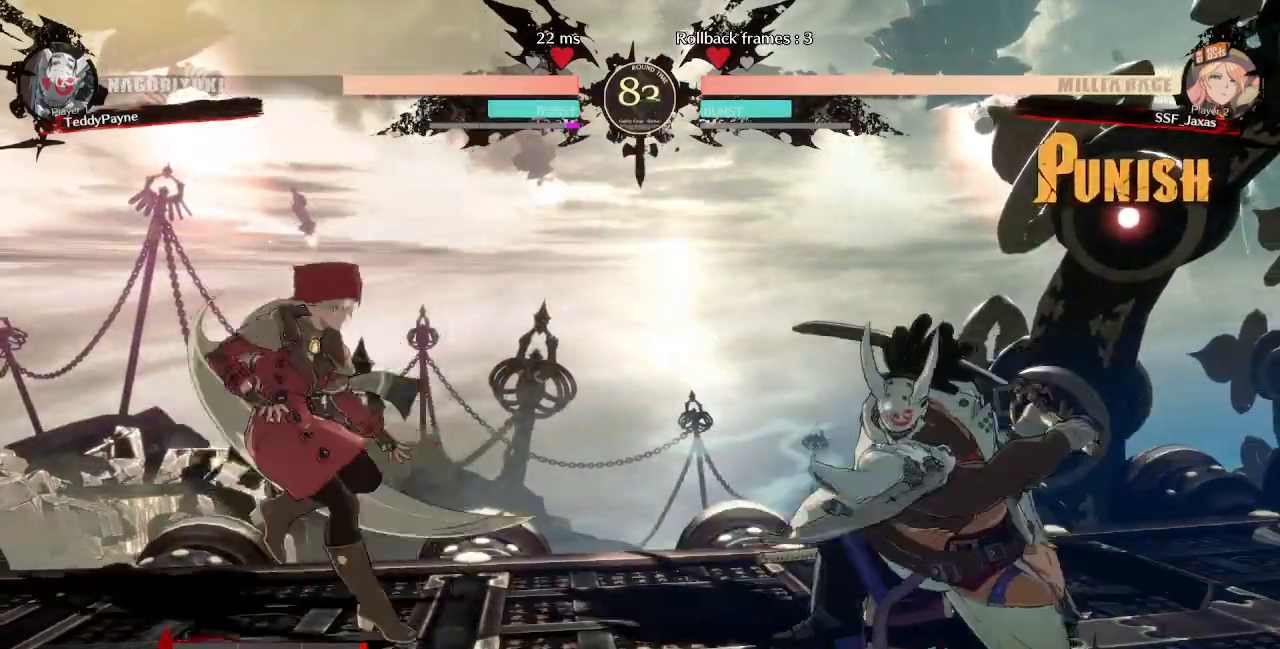
{"dt_ms": 500, "buttons": ["SQUARE", "DPAD_LEFT"]}
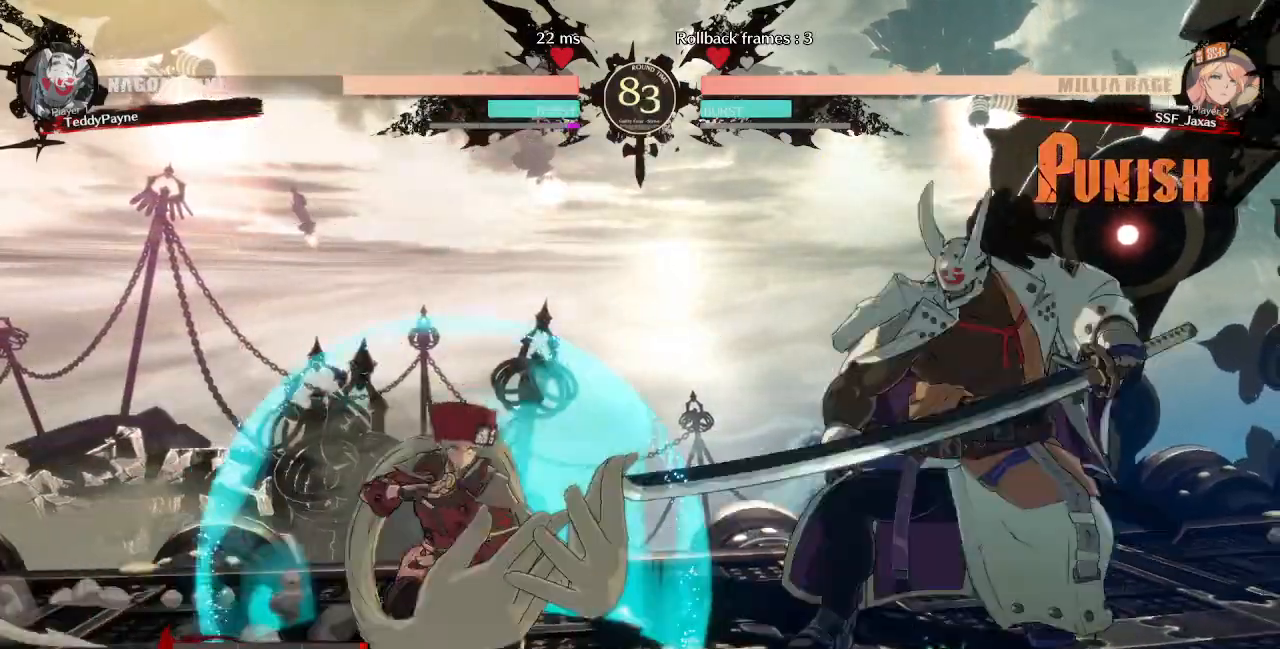
{"dt_ms": 500, "buttons": ["DPAD_LEFT"], "events": [[17, "SQUARE", "up"], [217, "DPAD_LEFT", "up"], [250, "DPAD_RIGHT", "down"], [350, "DPAD_RIGHT", "up"], [367, "DPAD_LEFT", "down"]]}
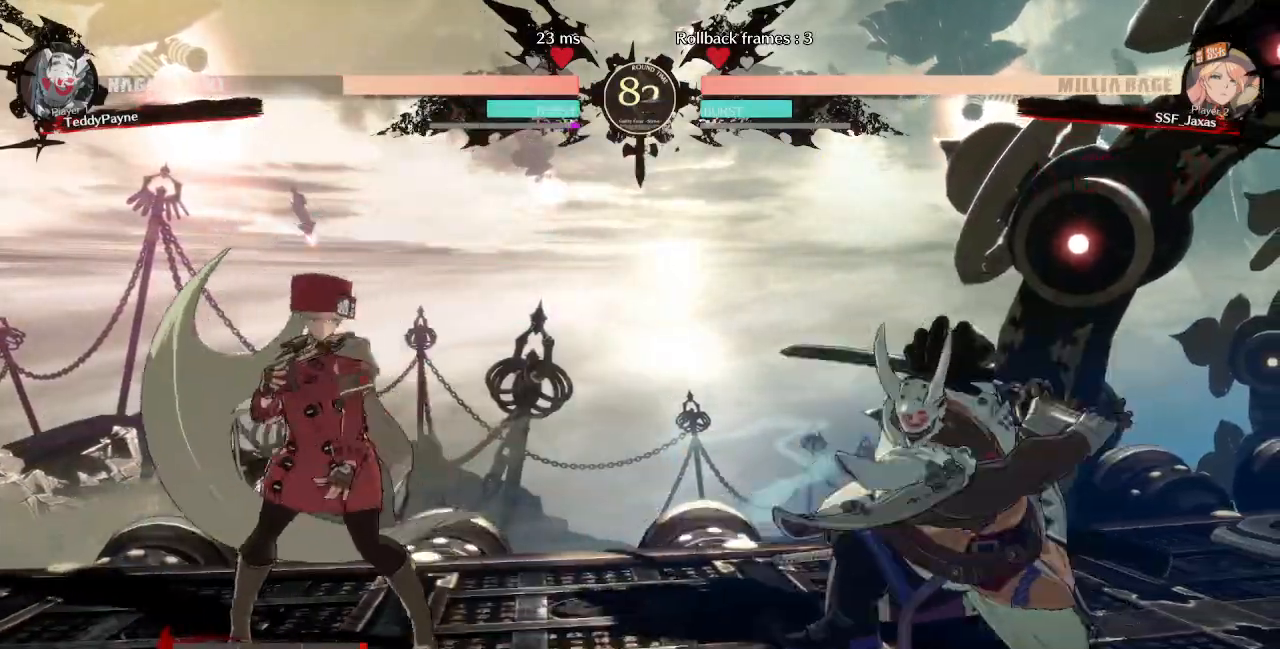
{"dt_ms": 500, "buttons": ["L1"], "events": [[350, "DPAD_LEFT", "up"], [417, "L1", "down"]]}
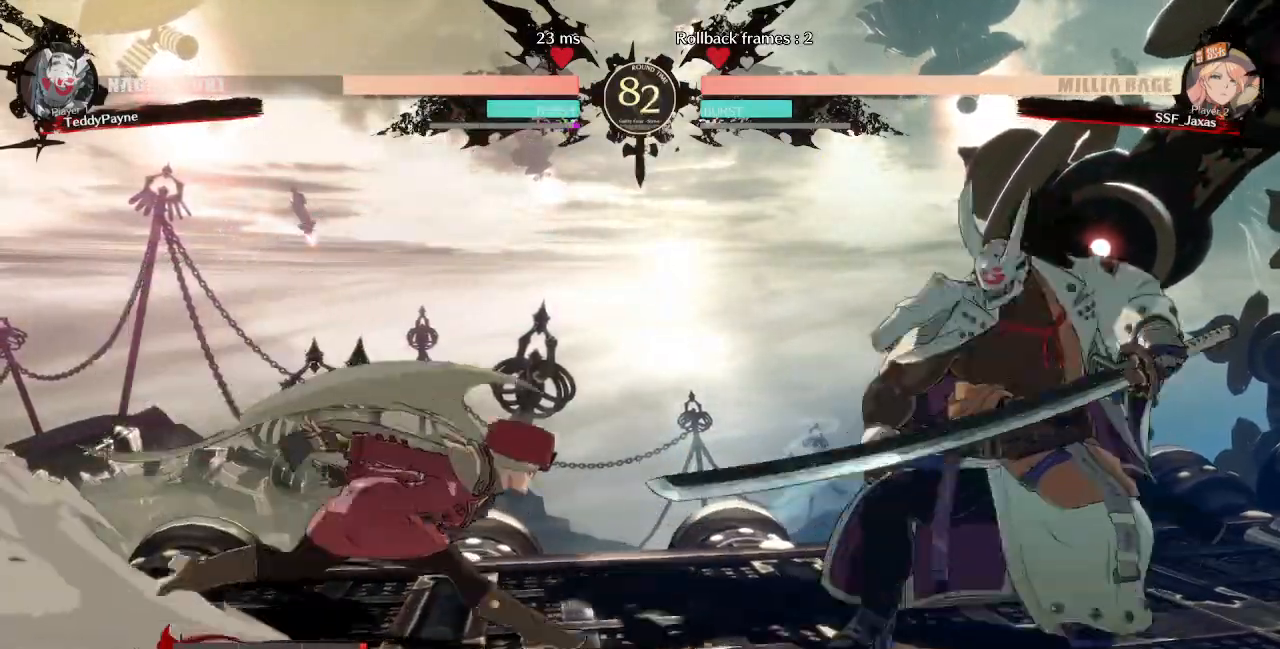
{"dt_ms": 500, "buttons": ["R1"]}
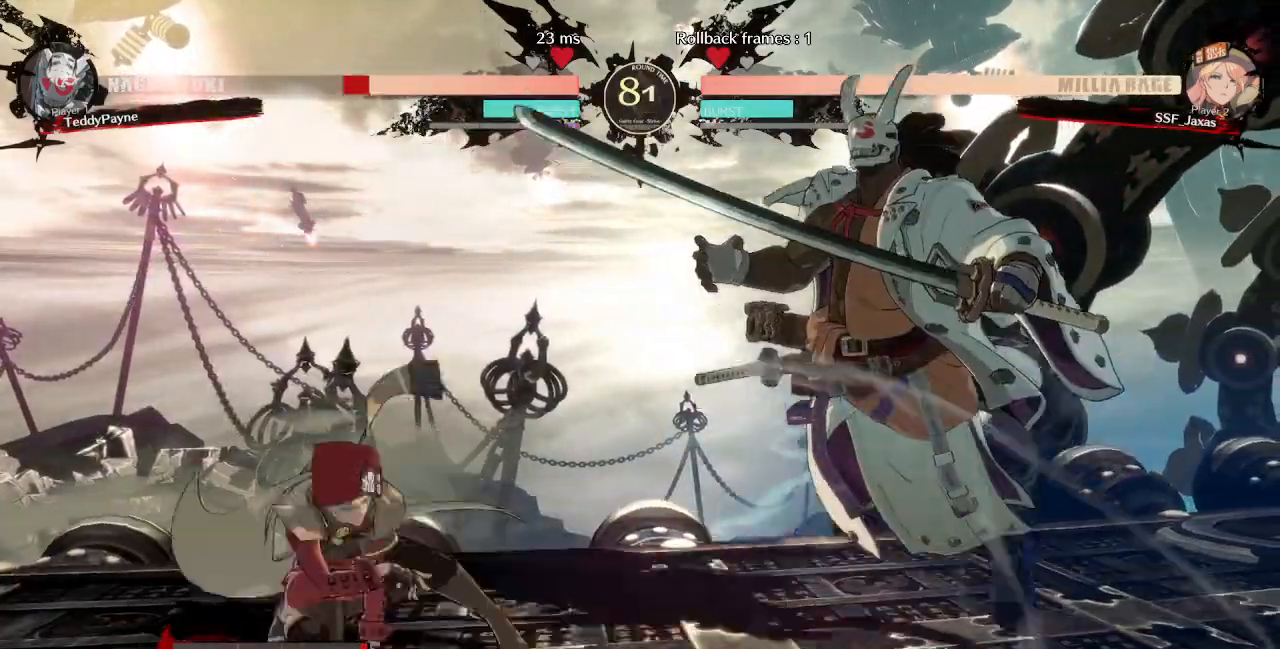
{"dt_ms": 500, "buttons": [], "events": [[83, "R1", "up"]]}
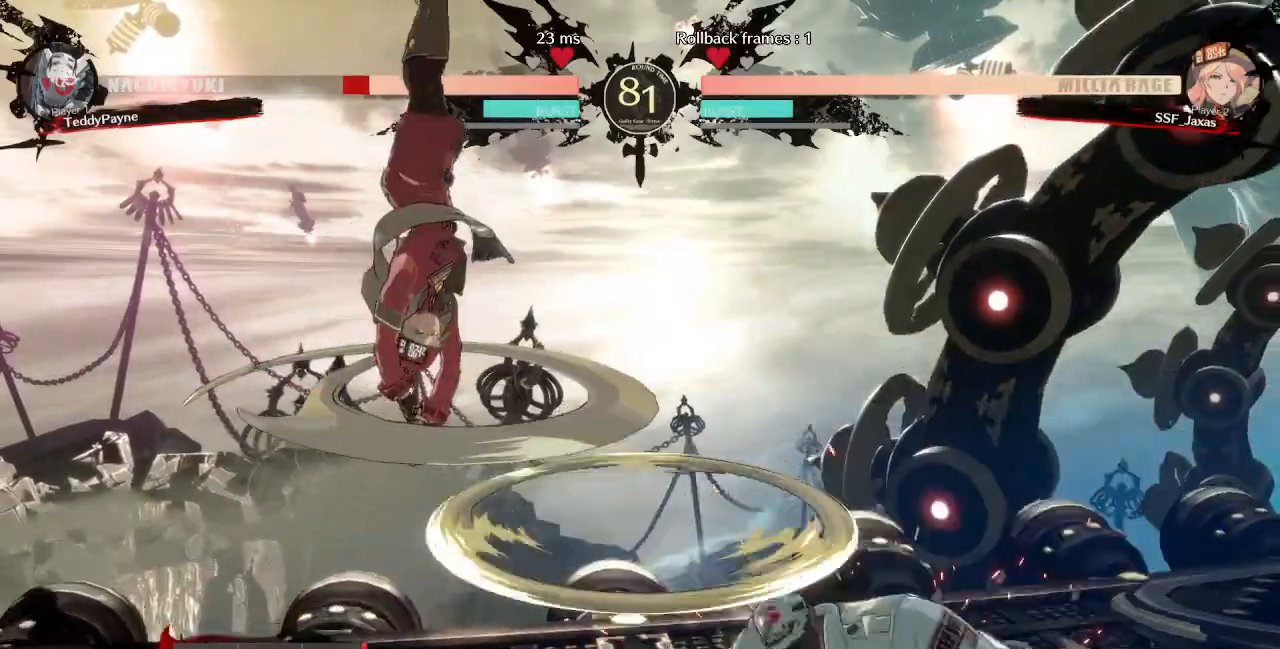
{"dt_ms": 500, "buttons": ["SQUARE", "TRIANGLE", "DPAD_LEFT"], "events": [[417, "L1", "down"], [433, "DPAD_LEFT", "down"], [483, "L1", "up"], [500, "SQUARE", "down"], [500, "TRIANGLE", "down"]]}
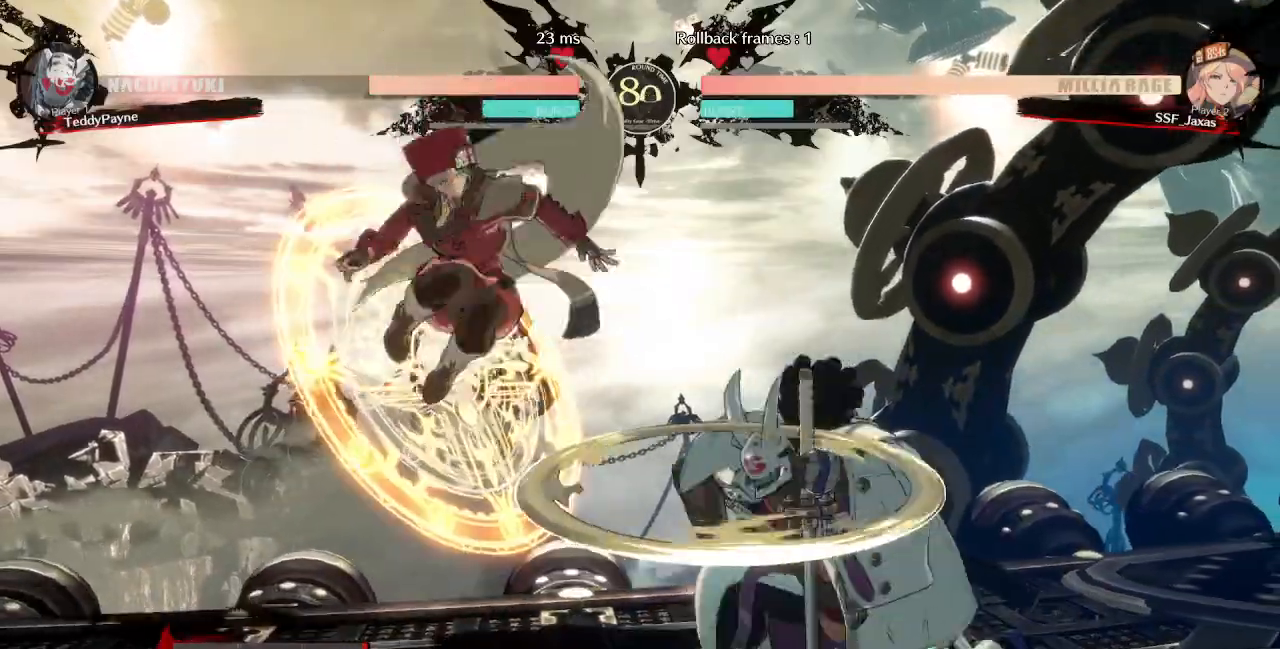
{"dt_ms": 500, "buttons": ["DPAD_DOWN"], "events": [[183, "SQUARE", "up"], [183, "TRIANGLE", "up"], [233, "DPAD_DOWN", "down"], [267, "DPAD_LEFT", "up"], [400, "SQUARE", "down"], [500, "SQUARE", "up"]]}
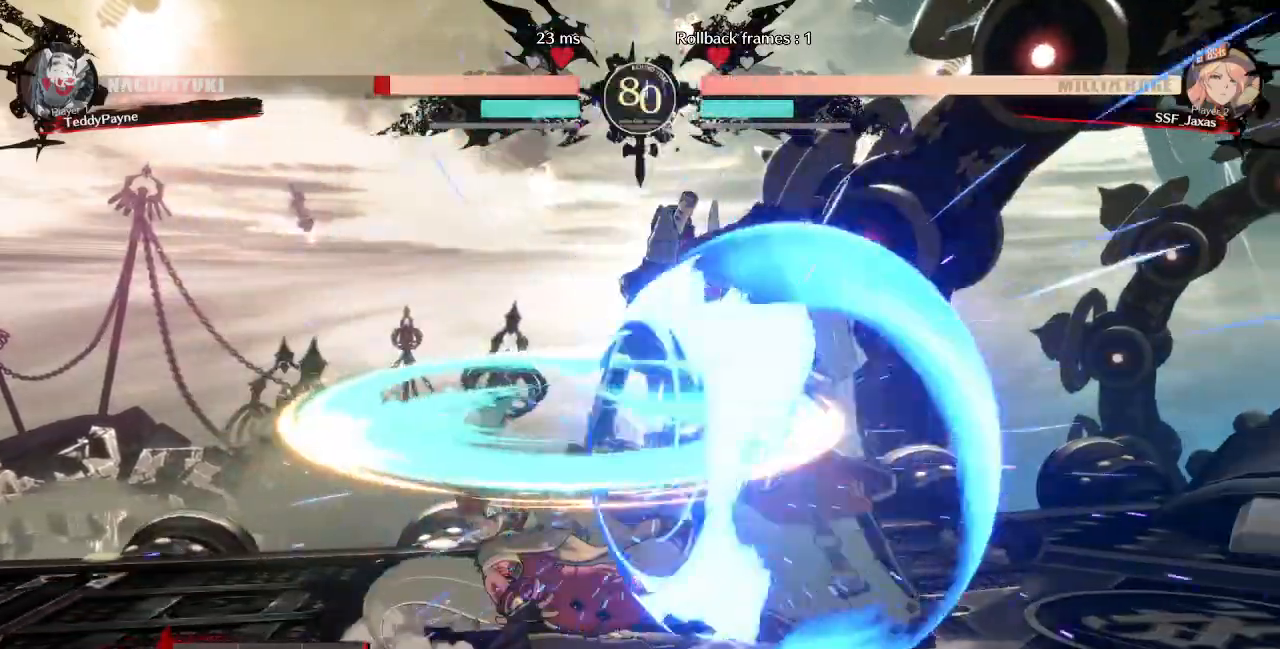
{"dt_ms": 500, "buttons": ["DPAD_DOWN"]}
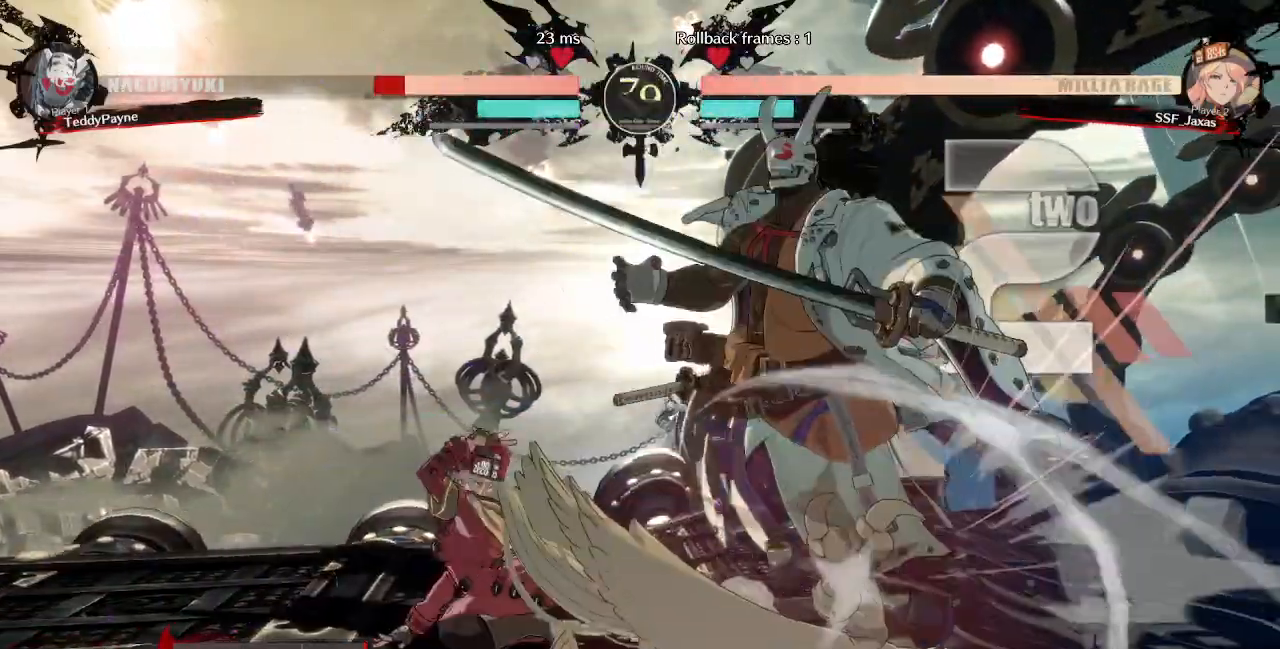
{"dt_ms": 1000, "buttons": []}
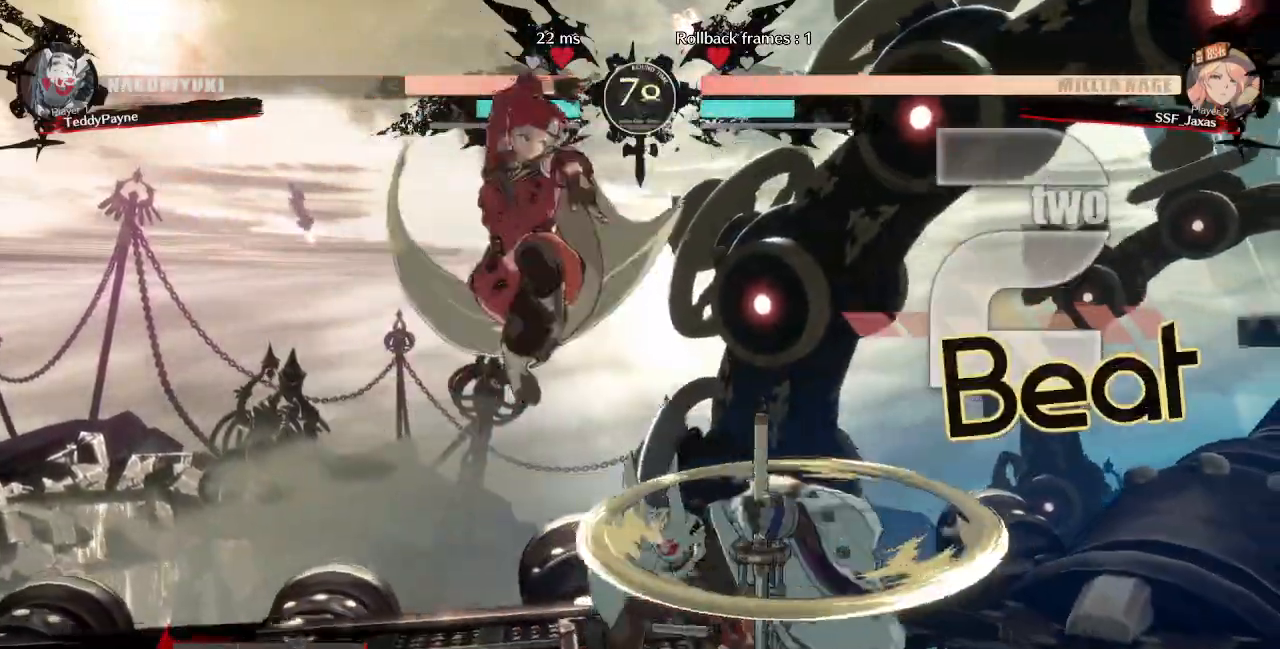
{"dt_ms": 1000, "buttons": ["TRIANGLE"]}
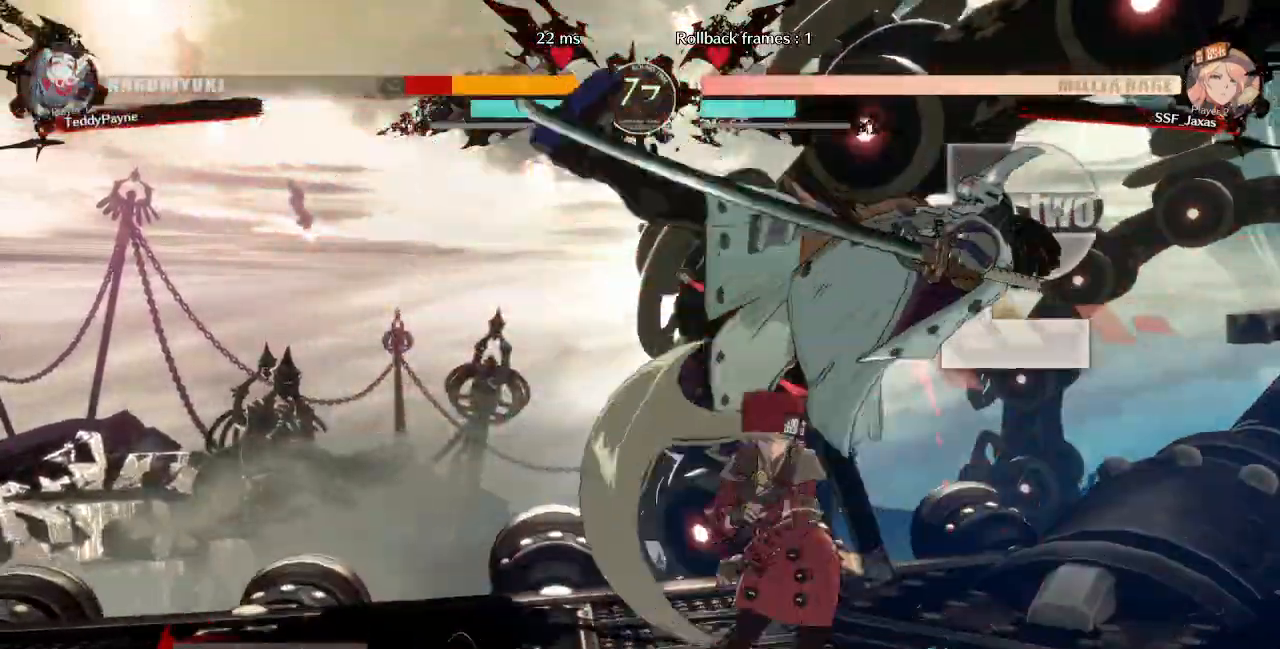
{"dt_ms": 500, "buttons": [], "events": [[67, "TRIANGLE", "up"]]}
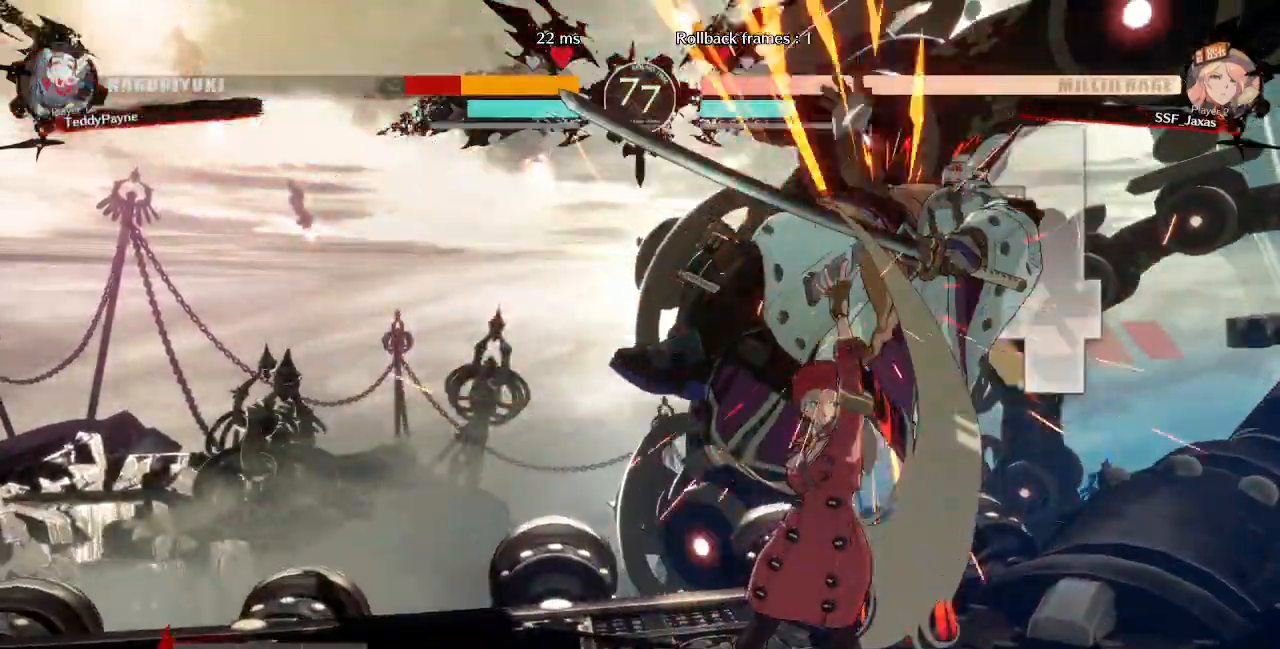
{"dt_ms": 500, "buttons": []}
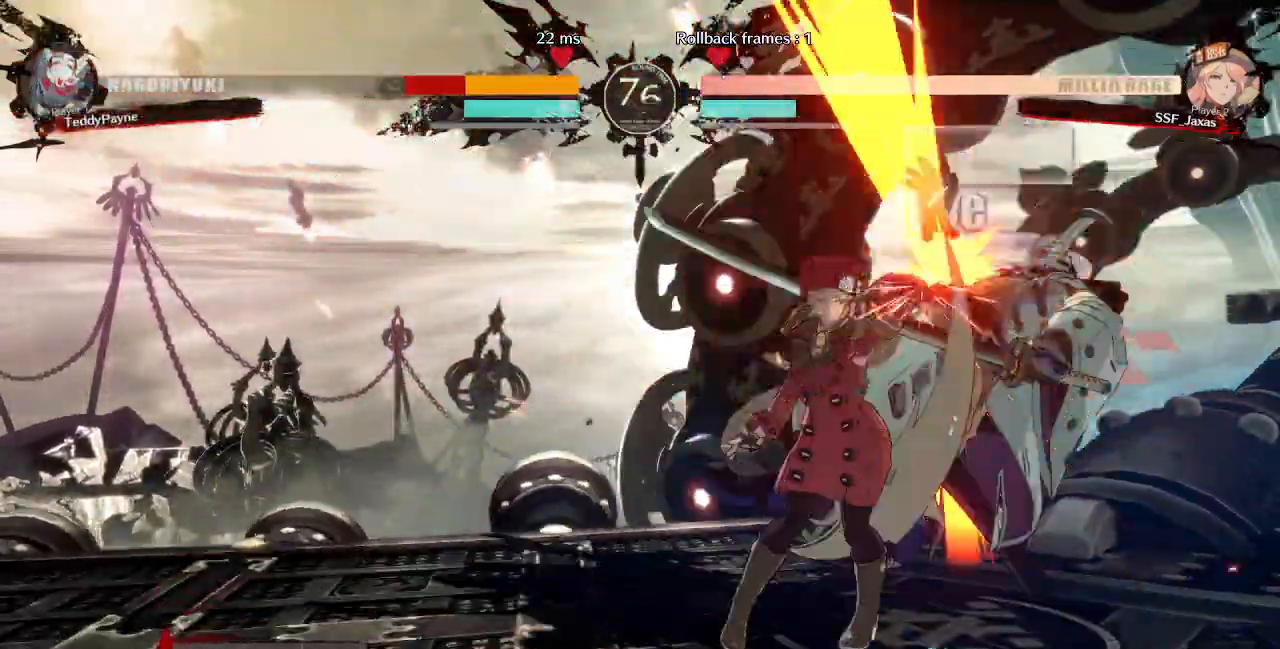
{"dt_ms": 500, "buttons": ["R1", "DPAD_RIGHT"], "events": [[317, "DPAD_RIGHT", "down"], [400, "R1", "down"]]}
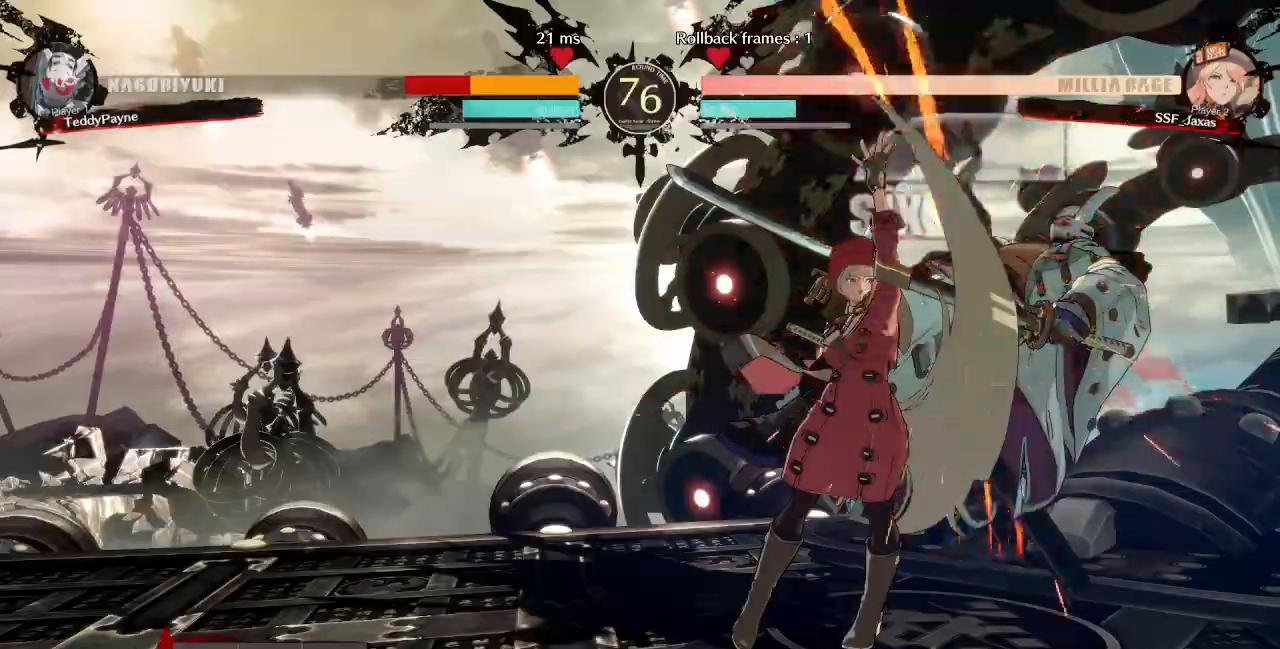
{"dt_ms": 500, "buttons": [], "events": [[67, "DPAD_RIGHT", "up"], [67, "R1", "up"]]}
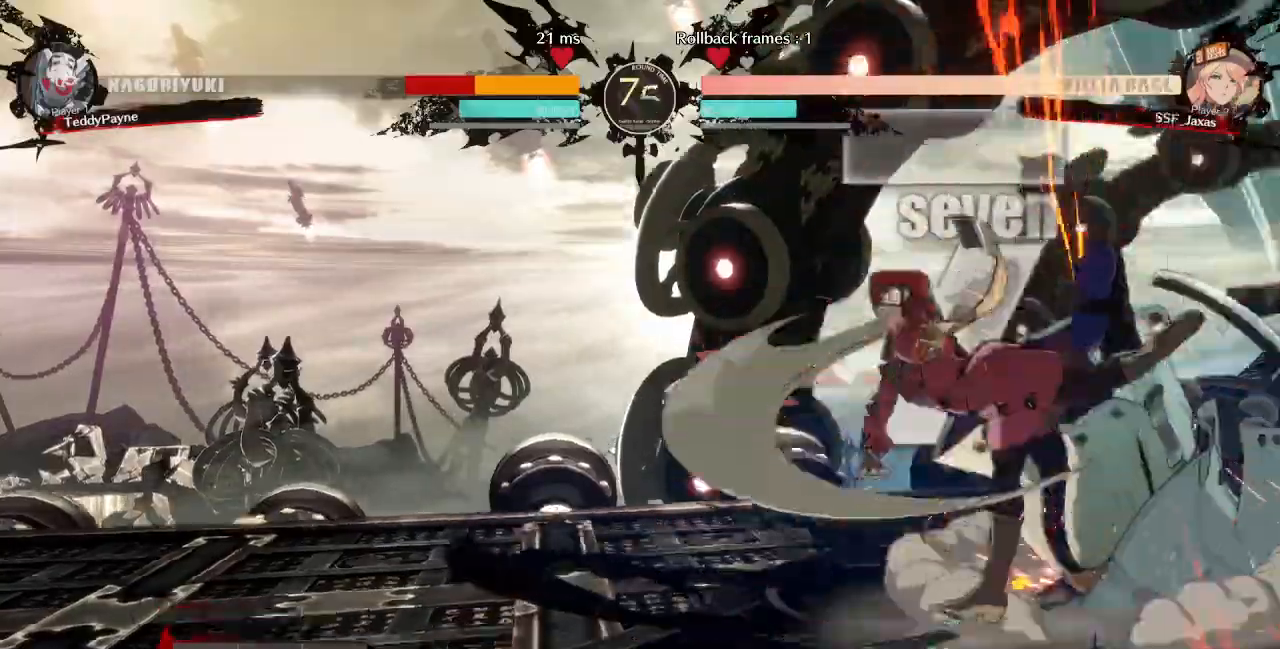
{"dt_ms": 500, "buttons": [], "events": [[150, "DPAD_DOWN", "down"], [200, "DPAD_LEFT", "down"], [233, "DPAD_DOWN", "up"], [283, "CROSS", "down"], [367, "DPAD_LEFT", "up"], [433, "CROSS", "up"]]}